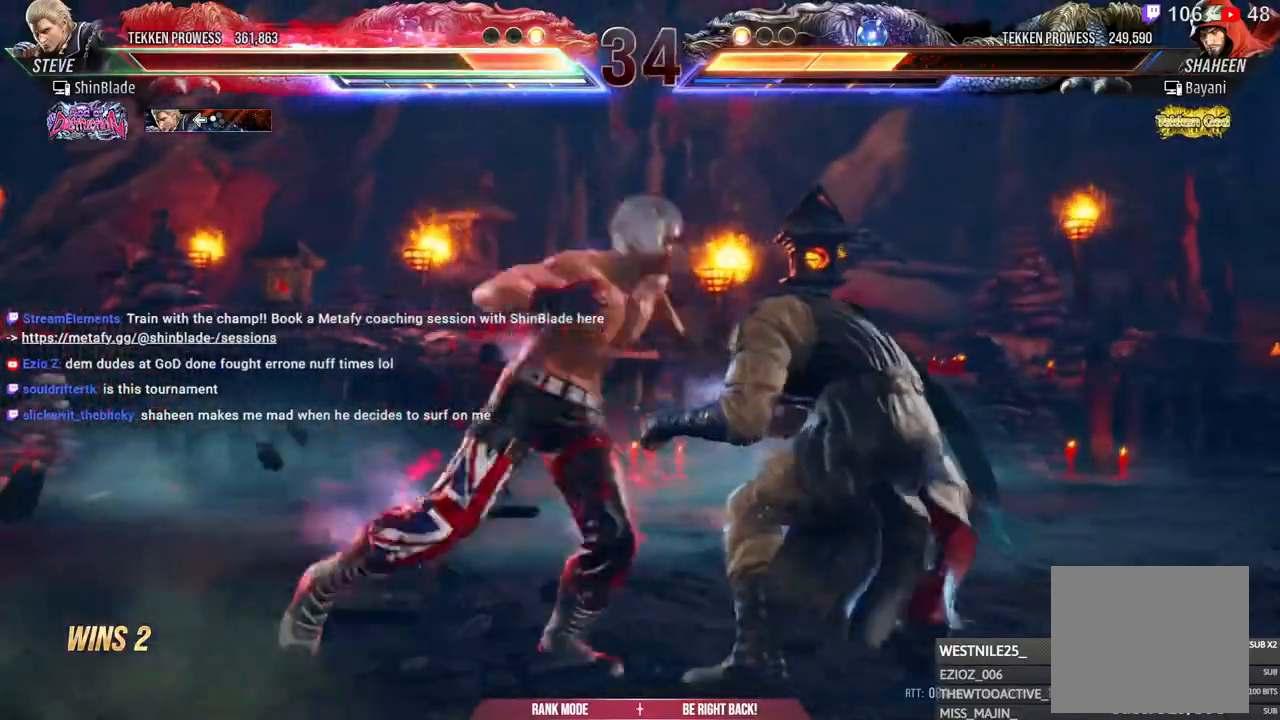
Gameplay with a controller (PlayStation layout); each line is a JSON object with the inputs held at the frame after it. "events" lists button and stick changes between this image and that frame as [ms after this image, input, new state], when the widget could be followed in between. Not read: START.
{"buttons": [], "left_stick": "center", "right_stick": "center", "events": [[67, "TRIANGLE", "down"], [333, "TRIANGLE", "up"]]}
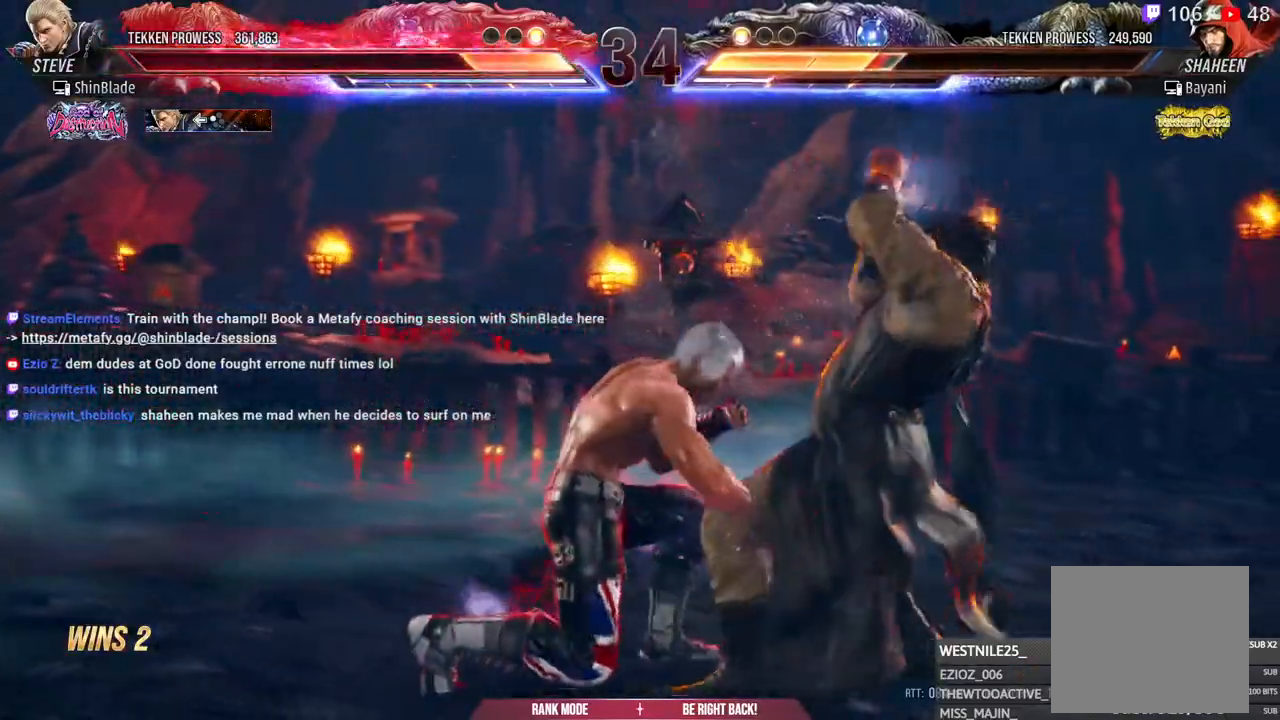
{"buttons": [], "left_stick": "center", "right_stick": "center", "events": [[117, "DPAD_DOWN", "down"], [200, "DPAD_LEFT", "down"], [233, "DPAD_DOWN", "up"], [283, "CIRCLE", "down"], [283, "TRIANGLE", "down"], [317, "DPAD_LEFT", "up"], [383, "CIRCLE", "up"], [383, "TRIANGLE", "up"]]}
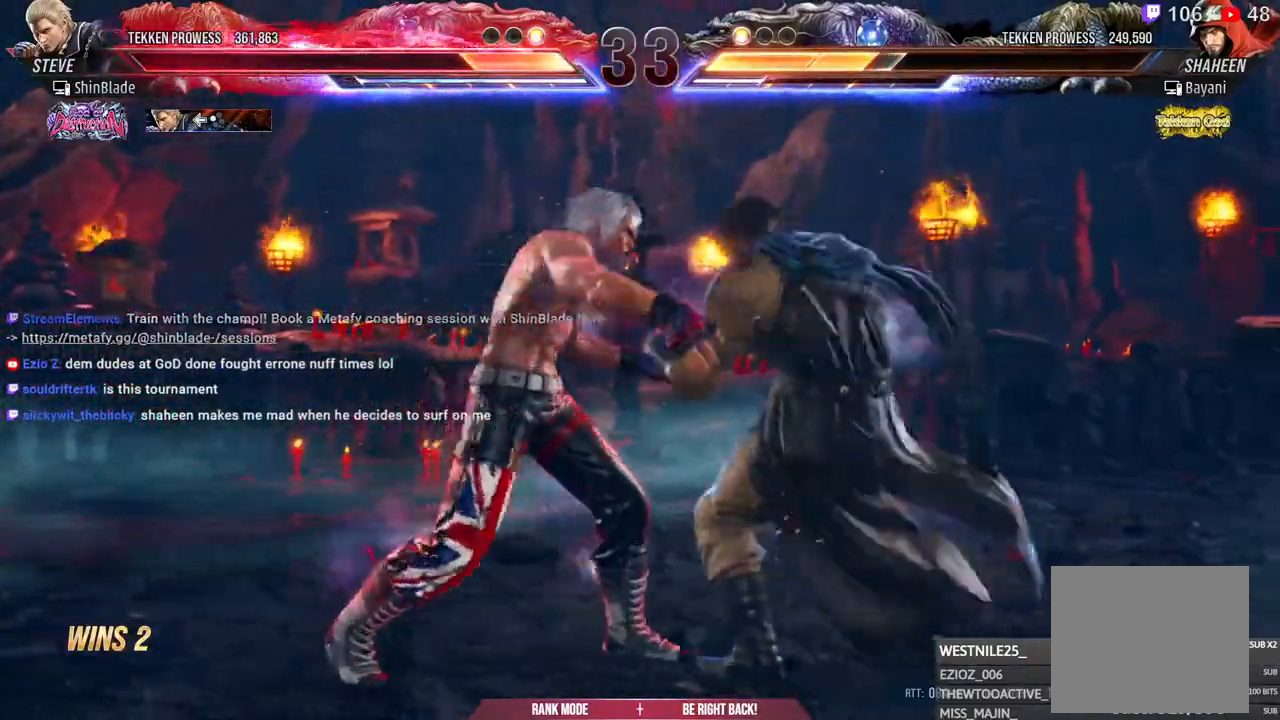
{"buttons": [], "left_stick": "center", "right_stick": "center", "events": [[100, "DPAD_LEFT", "down"], [267, "DPAD_LEFT", "up"]]}
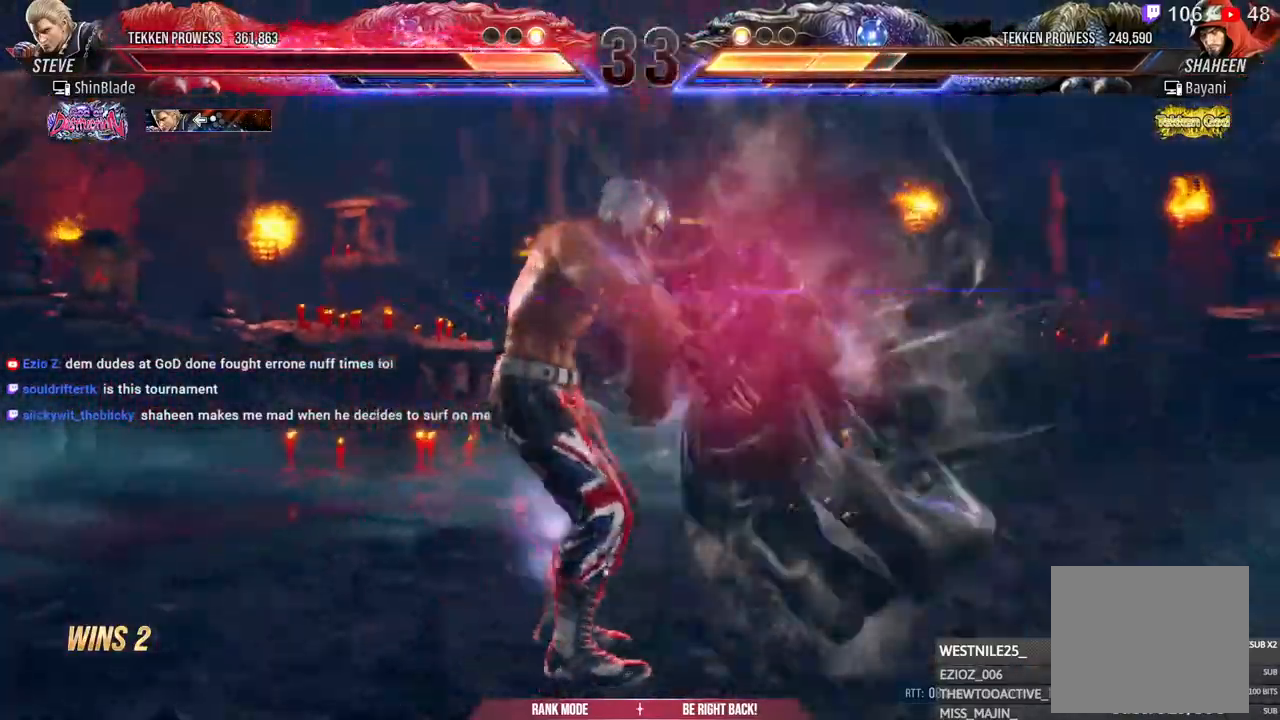
{"buttons": ["CIRCLE", "DPAD_DOWN", "DPAD_LEFT"], "left_stick": "center", "right_stick": "center", "events": [[217, "TRIANGLE", "down"], [300, "TRIANGLE", "up"], [350, "DPAD_DOWN", "down"], [367, "DPAD_RIGHT", "down"], [400, "DPAD_DOWN", "up"], [417, "TRIANGLE", "down"], [450, "DPAD_DOWN", "down"], [467, "CIRCLE", "down"], [467, "DPAD_RIGHT", "up"], [483, "DPAD_DOWN", "up"], [483, "DPAD_LEFT", "down"], [500, "DPAD_DOWN", "down"], [500, "TRIANGLE", "up"]]}